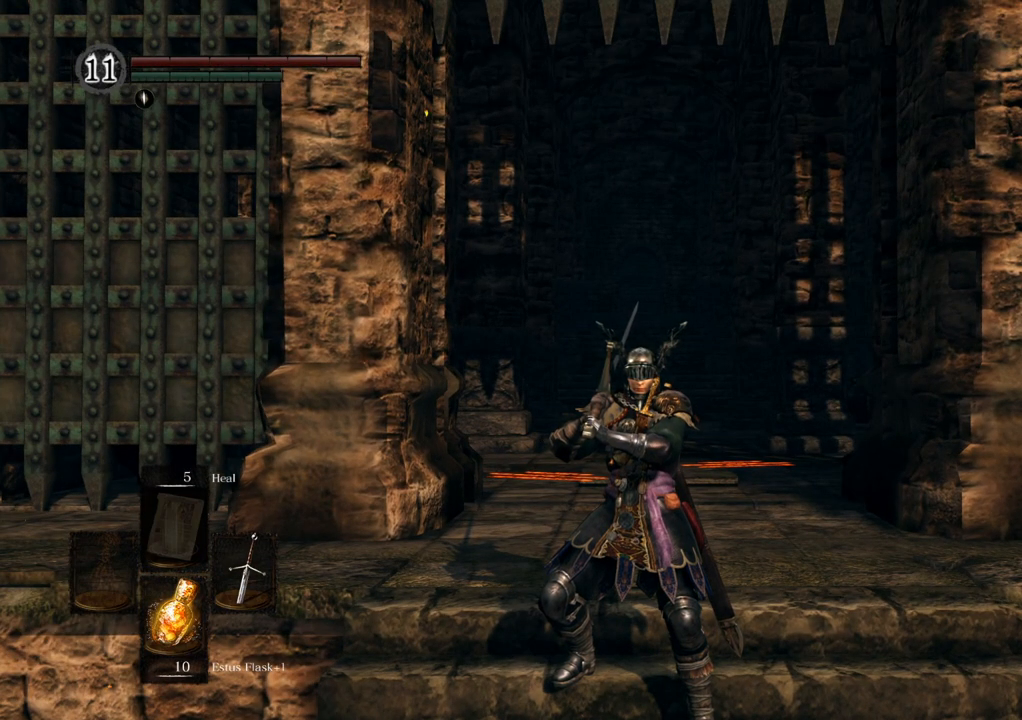
Gameplay with a controller (PlayStation layout); each line is a JSON object with the inputs held at the frame after it. "events" lists button and stick changes between this image and that frame as [ms after this image, input, new state], when the widget could be followed in between. Not read: L3 R3.
{"buttons": [], "left_stick": "center", "right_stick": "center", "events": []}
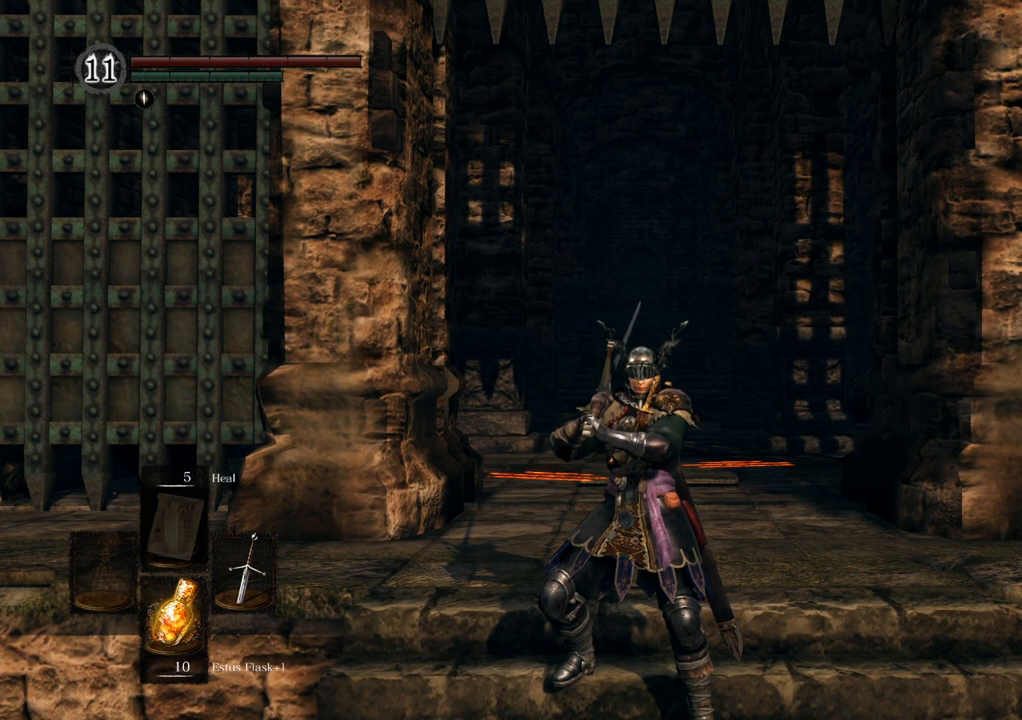
{"buttons": [], "left_stick": "center", "right_stick": "center", "events": []}
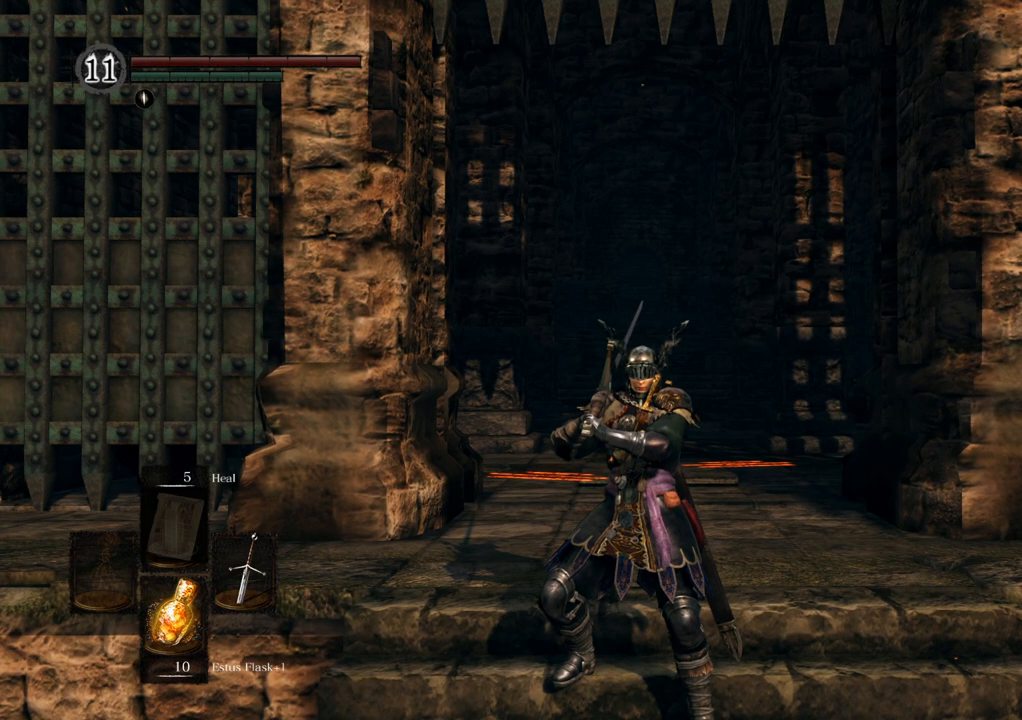
{"buttons": [], "left_stick": "center", "right_stick": "right", "events": [[217, "right_stick", "right"]]}
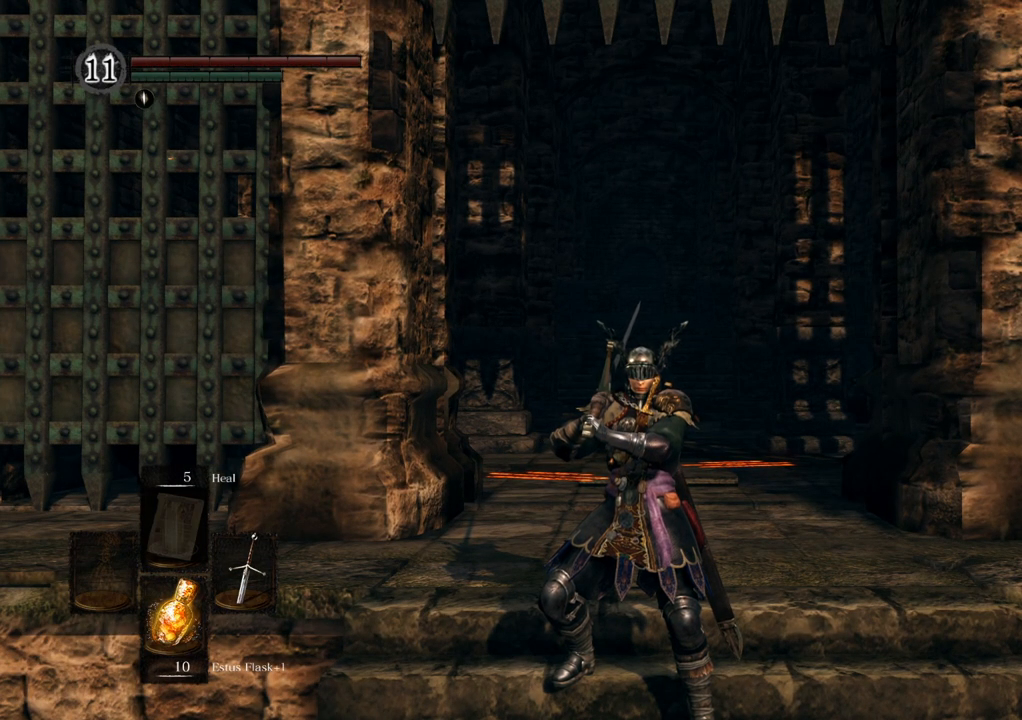
{"buttons": [], "left_stick": "center", "right_stick": "center", "events": [[367, "right_stick", "center"]]}